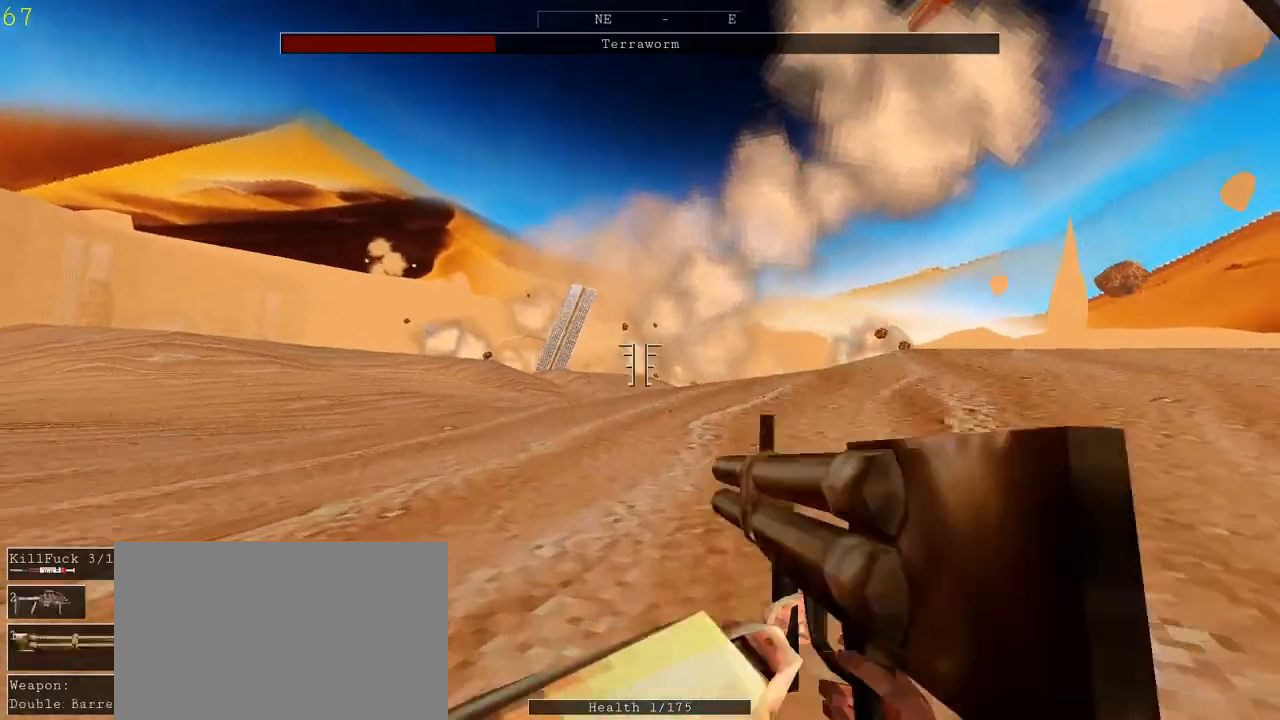
Gameplay with keyboard and mouse; each line is a JSON object with the keys and mouse buttons held at the frame after it. "events" lists presses ("down") and releases ("up") of "1", "2", "3", "4", "5", "a", "alt", "c", "ctrl", "d", "e", "f", "q", "r", "s", "shift", "space", "tab", "v", "w", "x", "z", "mouse_left", "mouse_middle", "mouse_right", "mouse_wheel_up" and "mouse_wheel_down" between this image and that frame as [ms after this image, input, new state], when the widget could be followed in between. "mouse_left", "mouse_middle", "mouse_right", "mouse_wheel_up", "mouse_wheel_down" = the "left", "middle", "right", "wheel_up", "wheel_down" buttons of the "mouse" list. No other keys are recorded. Mouse movement is not recorded.
{"keys": ["a", "w"], "mouse": [], "events": [[167, "tab", "up"], [333, "a", "down"]]}
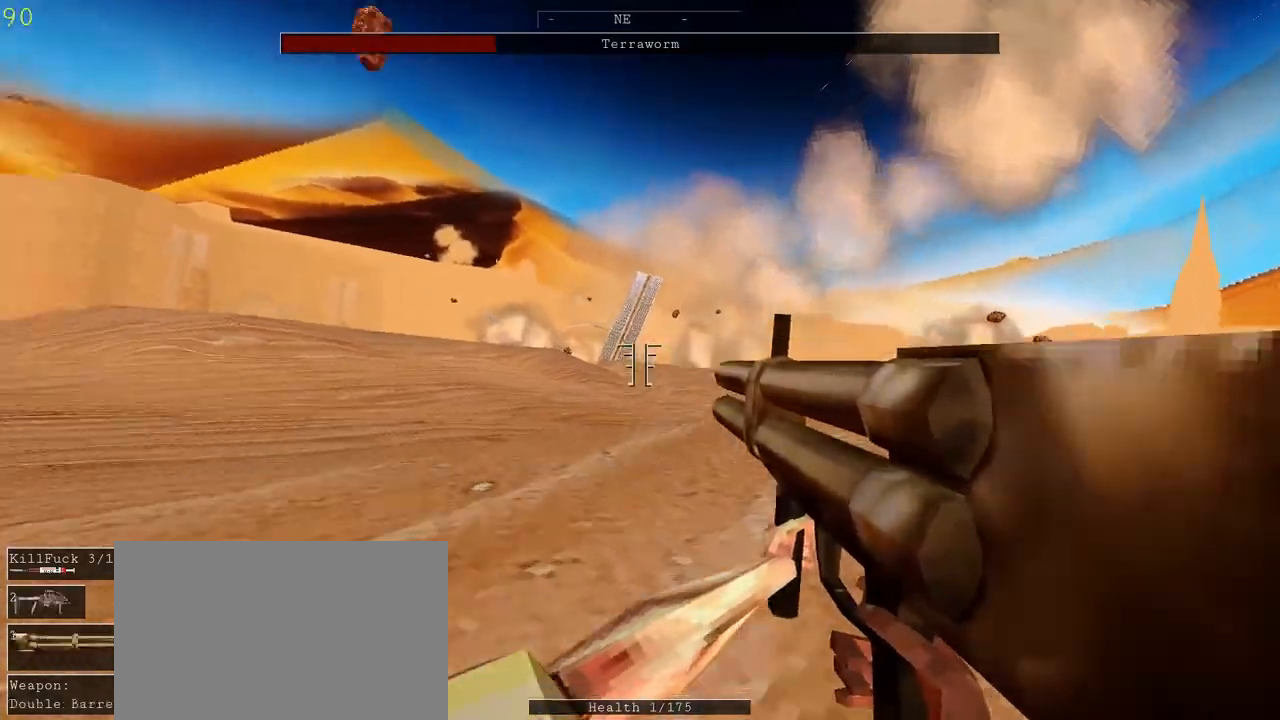
{"keys": ["a", "shift", "w"], "mouse": [], "events": [[233, "shift", "down"]]}
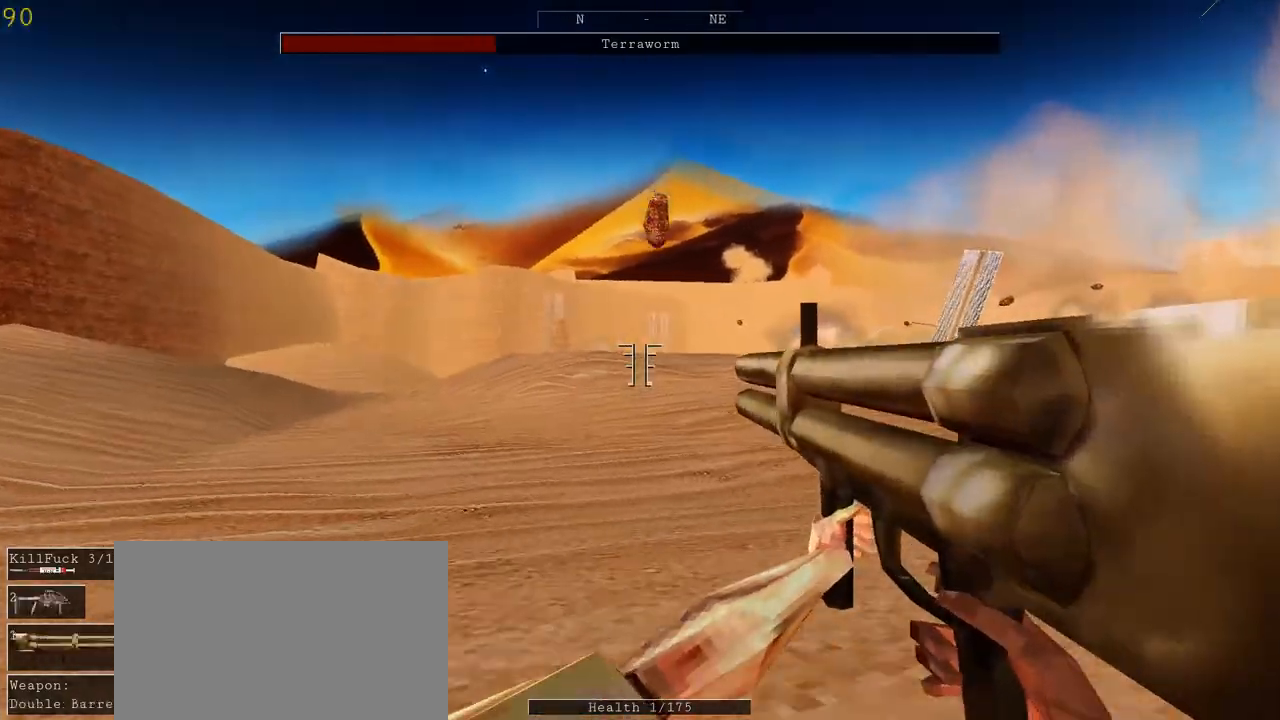
{"keys": ["a", "w"], "mouse": [], "events": [[200, "shift", "up"]]}
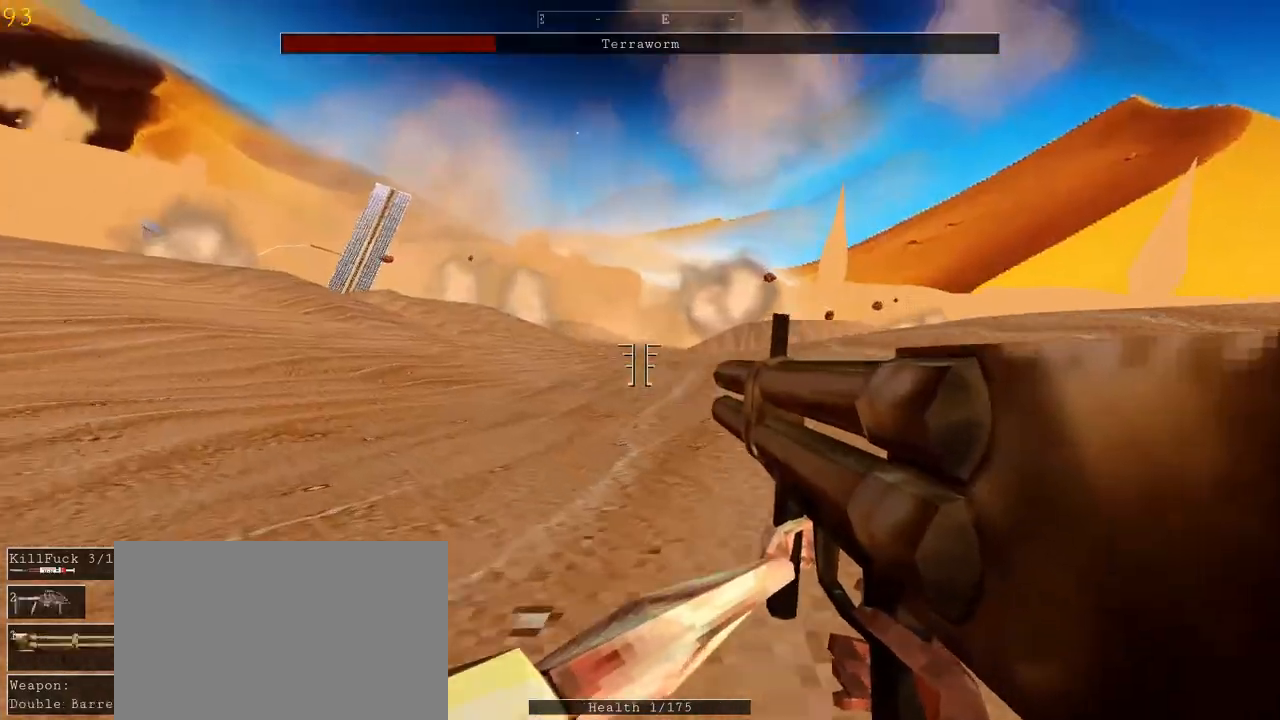
{"keys": ["a", "space", "w"], "mouse": [], "events": [[400, "space", "down"]]}
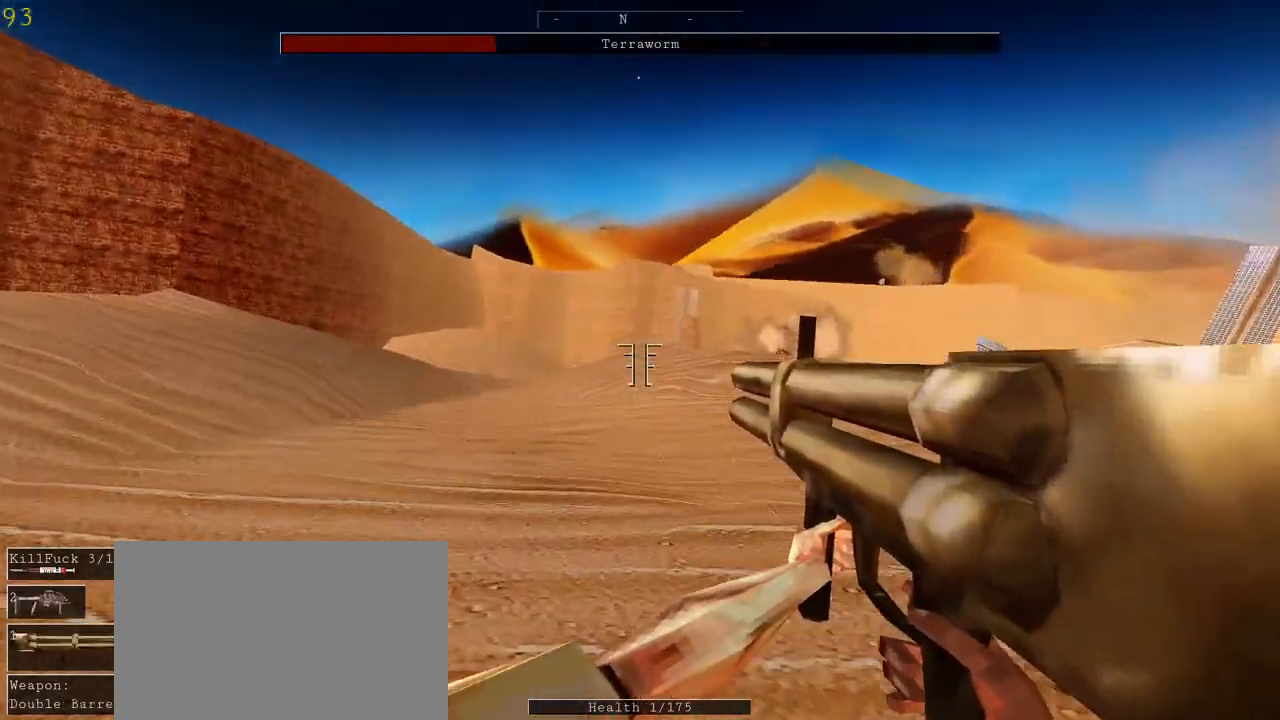
{"keys": ["a"], "mouse": [], "events": [[33, "space", "up"], [400, "w", "up"]]}
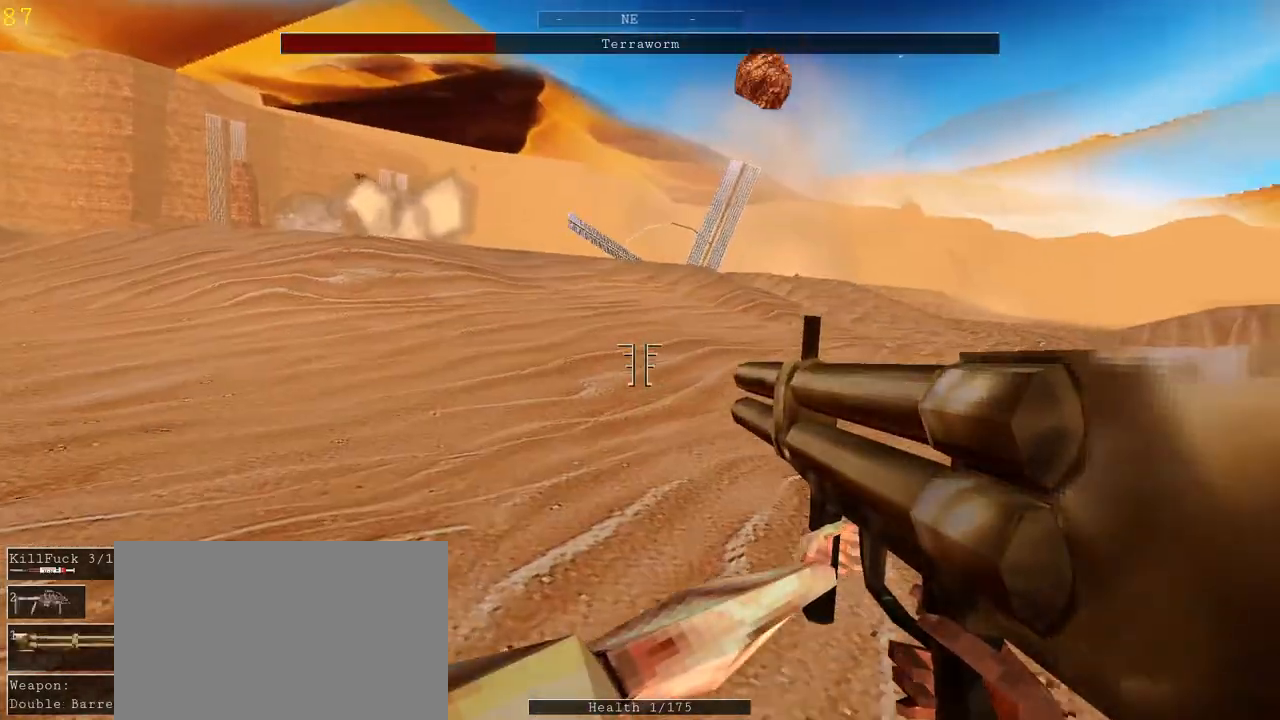
{"keys": ["a", "s", "space"], "mouse": [], "events": [[33, "s", "down"], [200, "a", "up"], [267, "a", "down"], [367, "space", "down"]]}
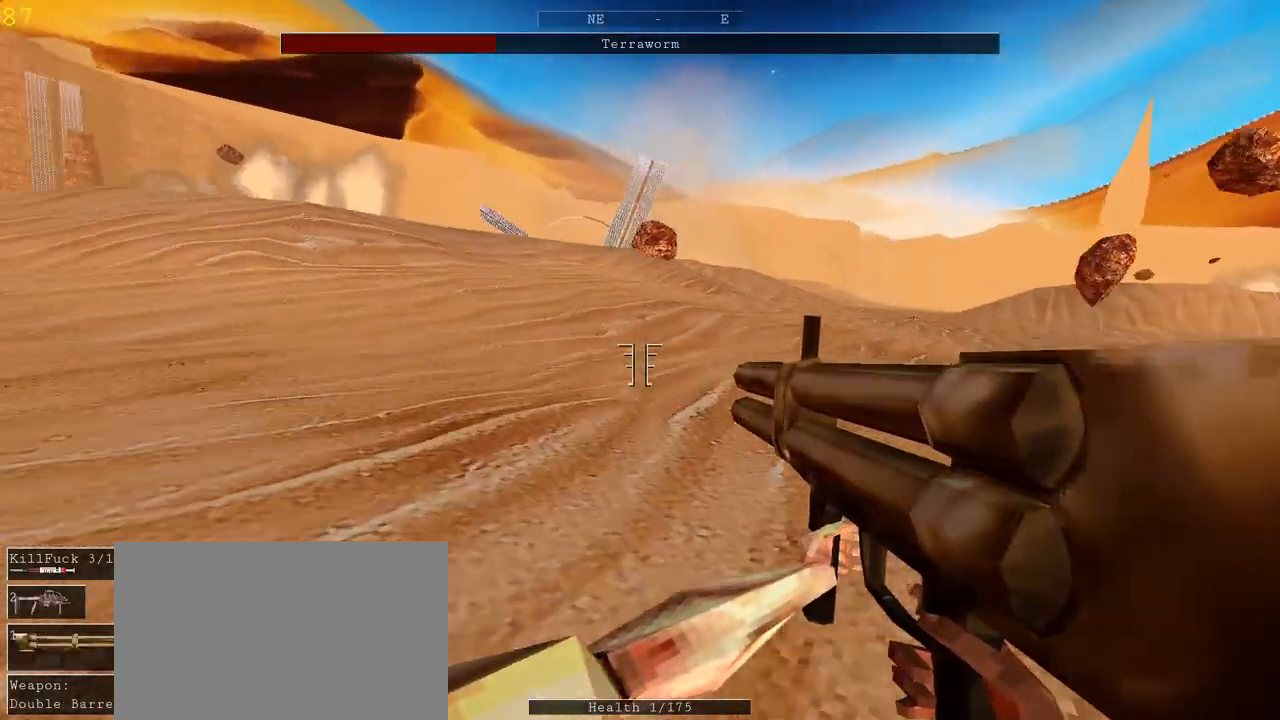
{"keys": ["a", "s"], "mouse": [], "events": [[100, "space", "up"]]}
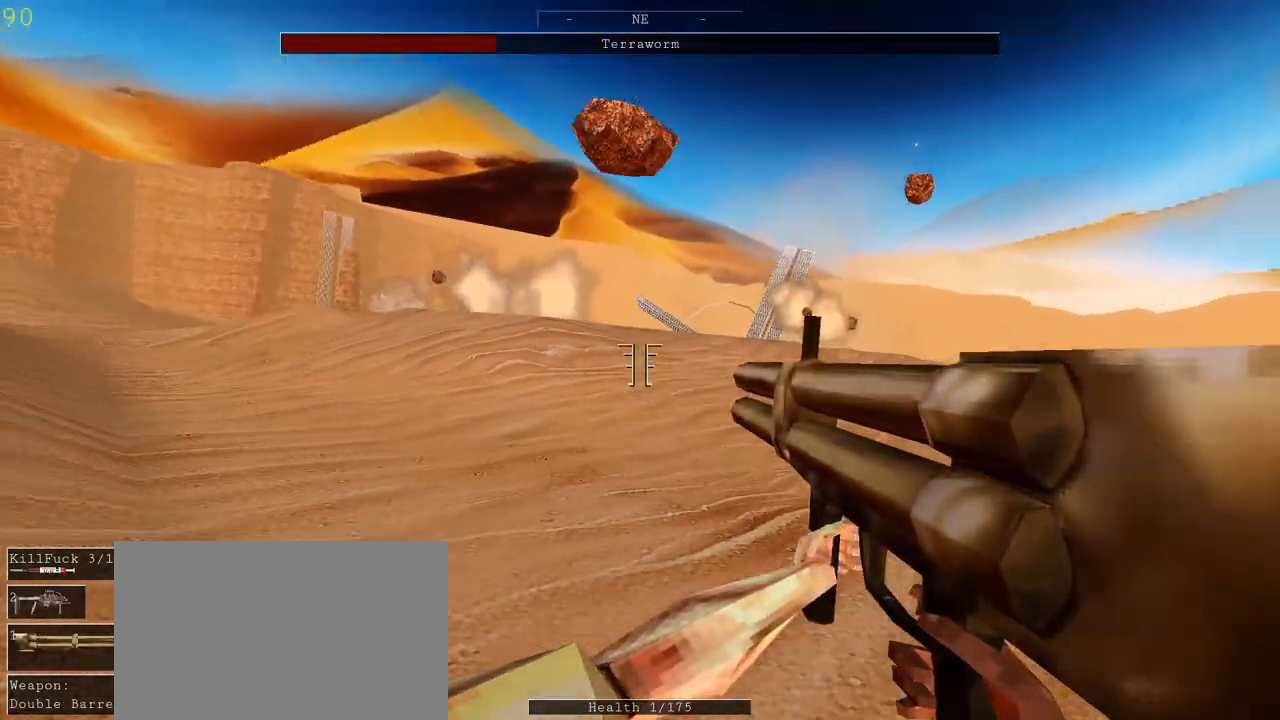
{"keys": ["d", "s"], "mouse": [], "events": [[333, "a", "up"], [433, "d", "down"]]}
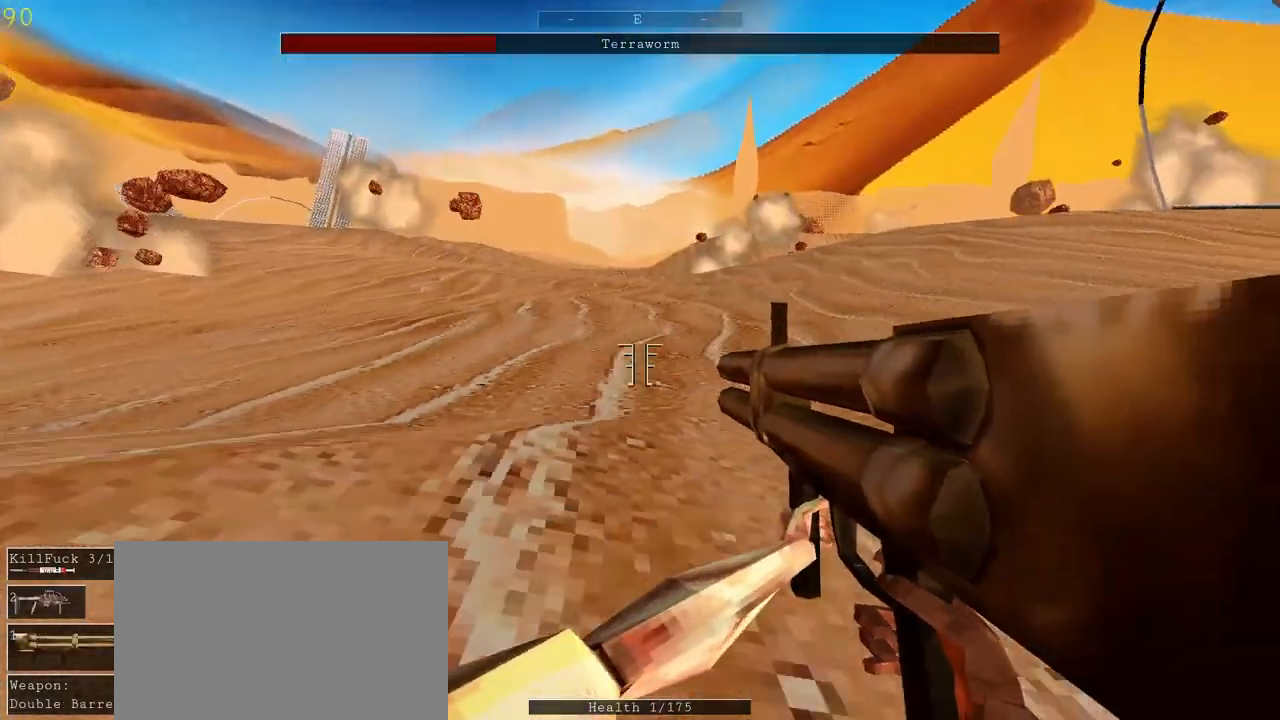
{"keys": ["d", "s"], "mouse": [], "events": [[100, "space", "down"], [233, "space", "up"]]}
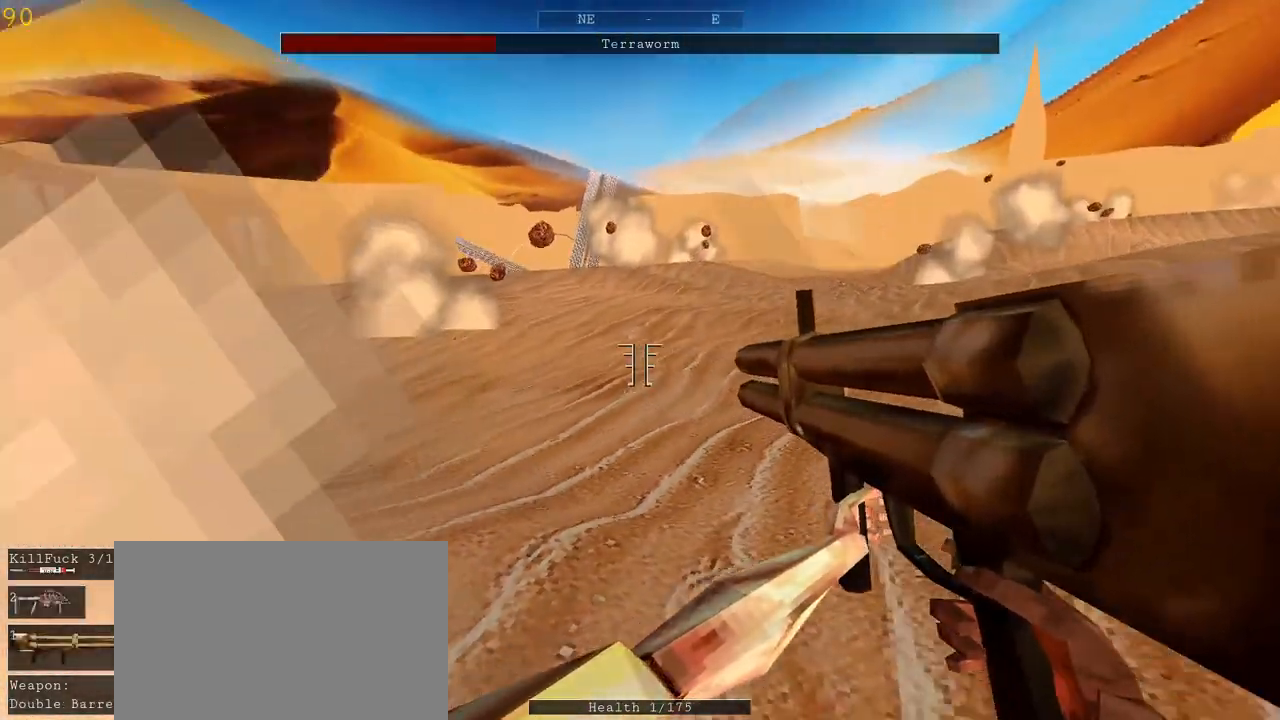
{"keys": ["d", "s"], "mouse": [], "events": [[233, "a", "down"], [333, "a", "up"]]}
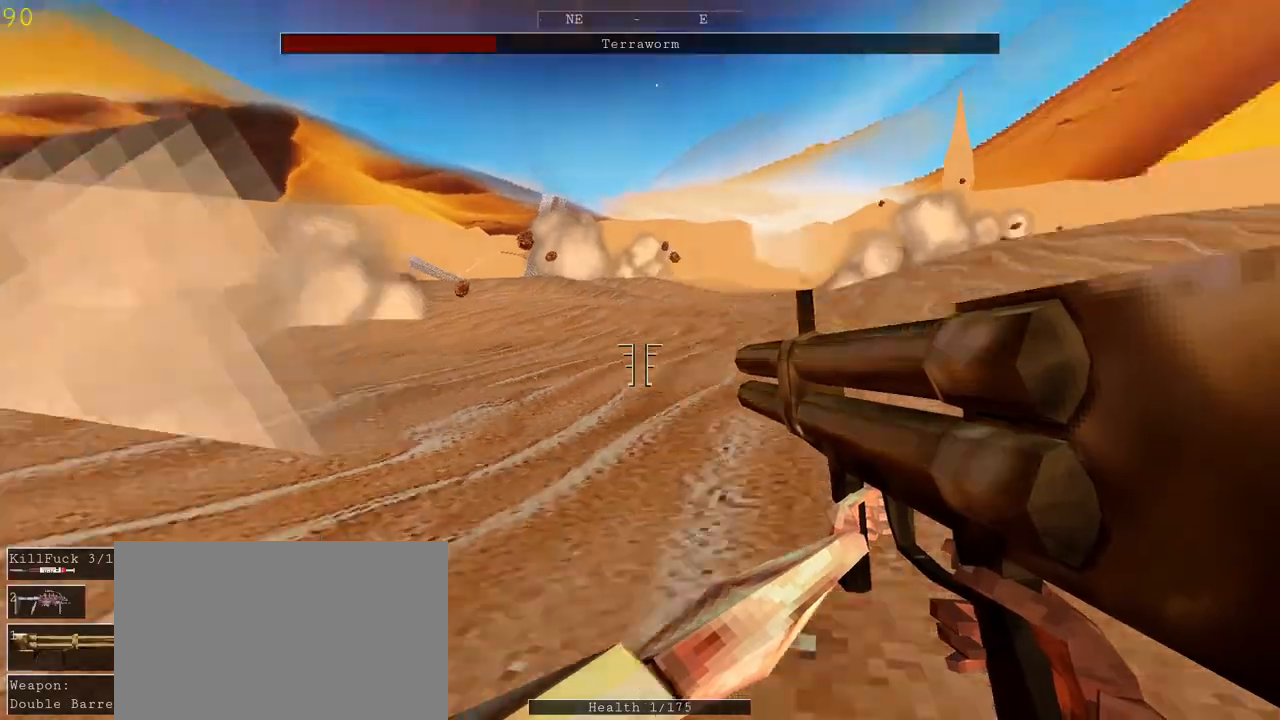
{"keys": ["d", "s"], "mouse": [], "events": []}
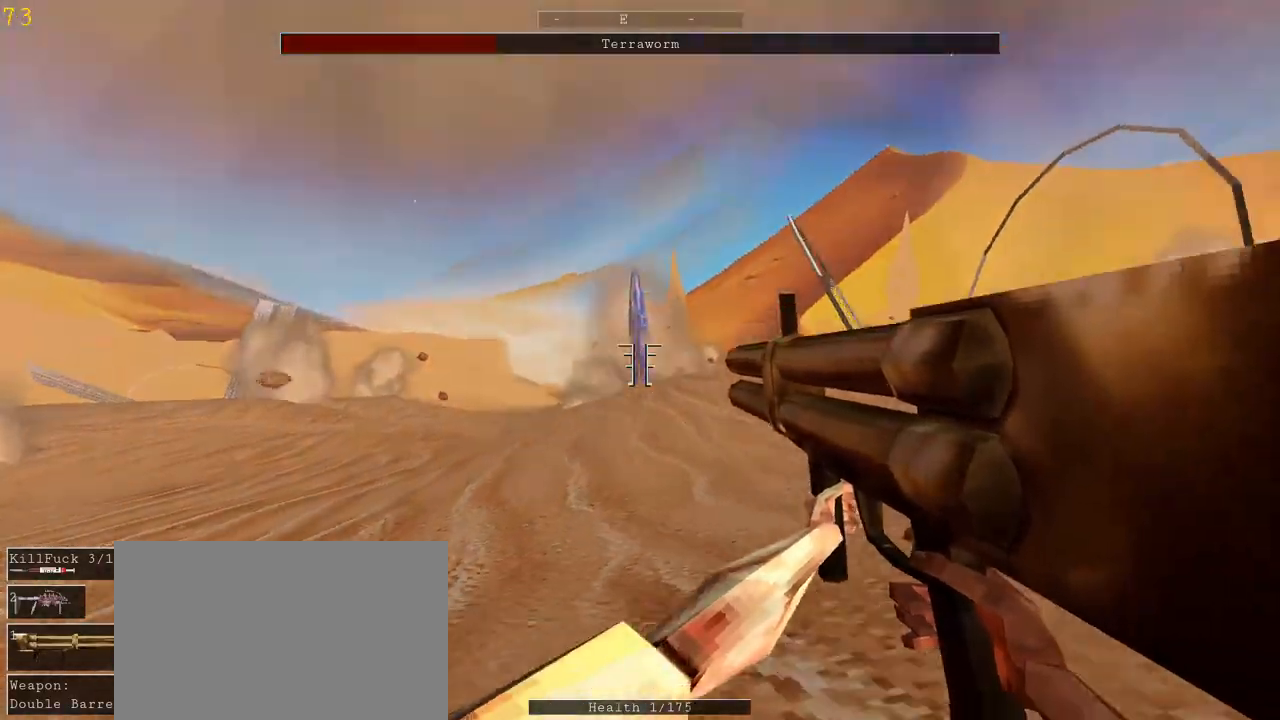
{"keys": ["d", "s"], "mouse": [], "events": [[67, "mouse_left", "down"], [233, "mouse_left", "up"]]}
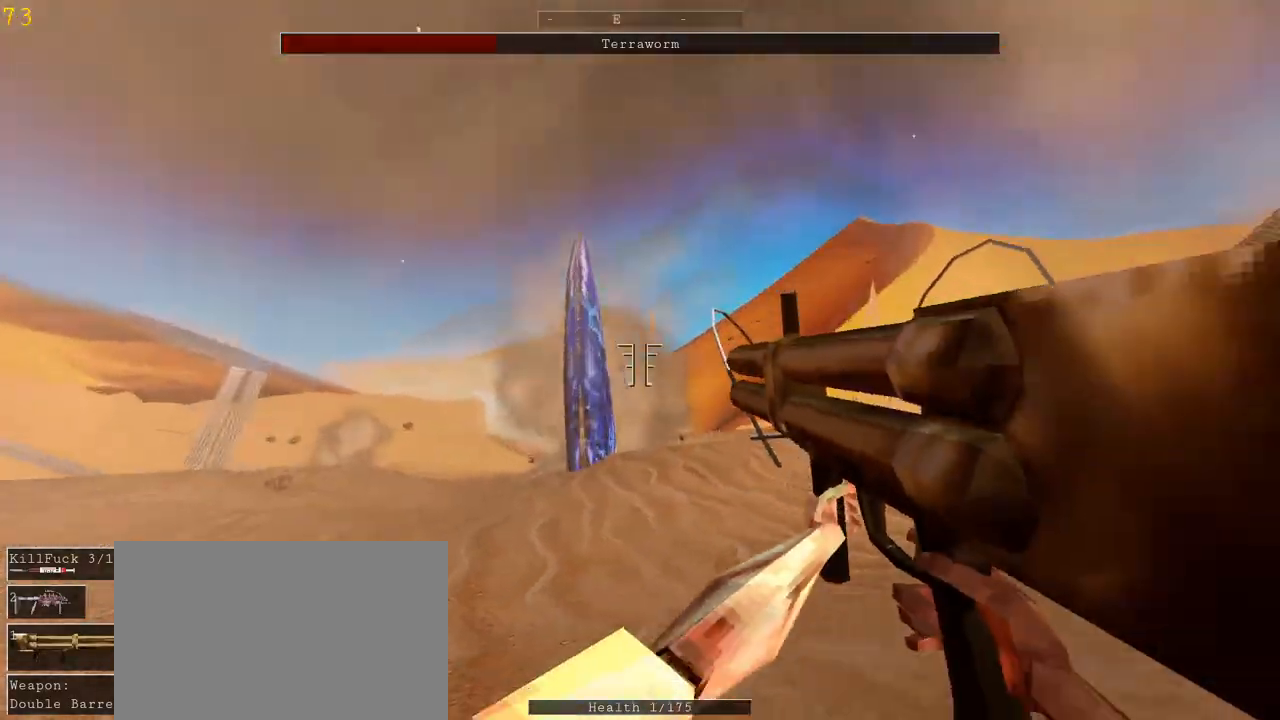
{"keys": ["d", "s"], "mouse": [], "events": [[133, "space", "down"], [333, "space", "up"]]}
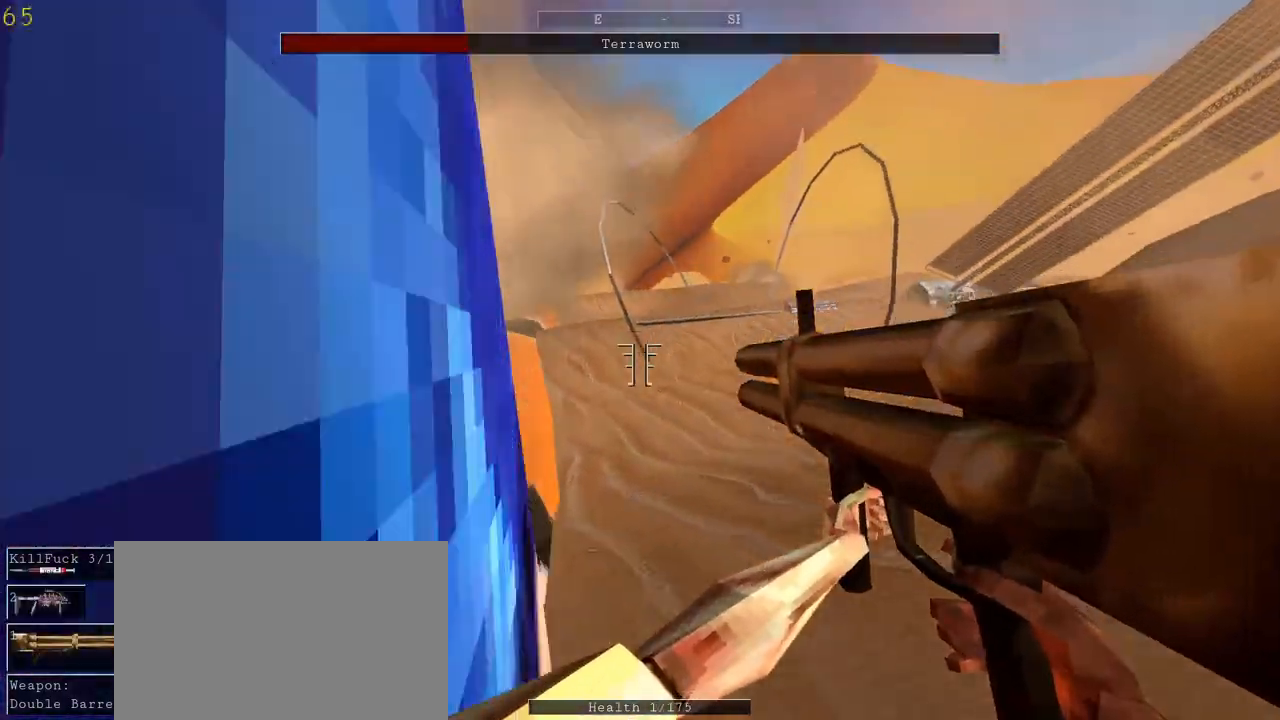
{"keys": ["d", "s"], "mouse": [], "events": [[400, "mouse_left", "down"], [500, "mouse_left", "up"]]}
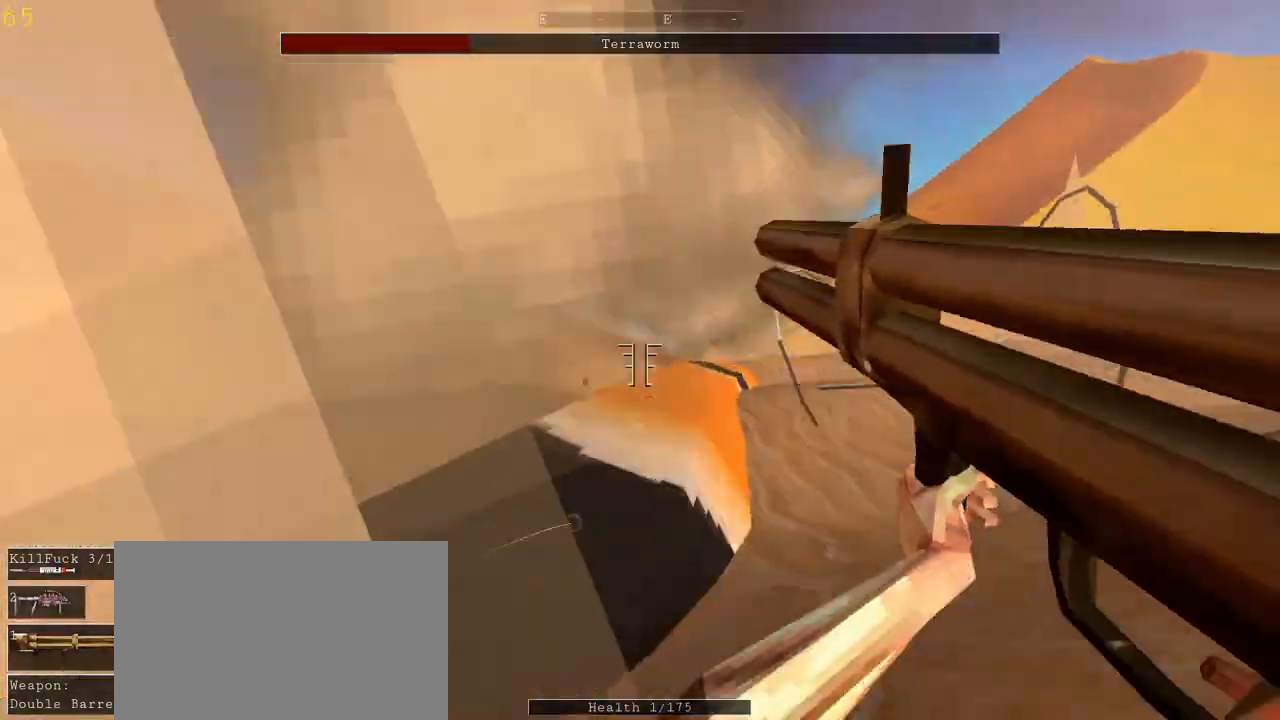
{"keys": ["d", "s"], "mouse": [], "events": []}
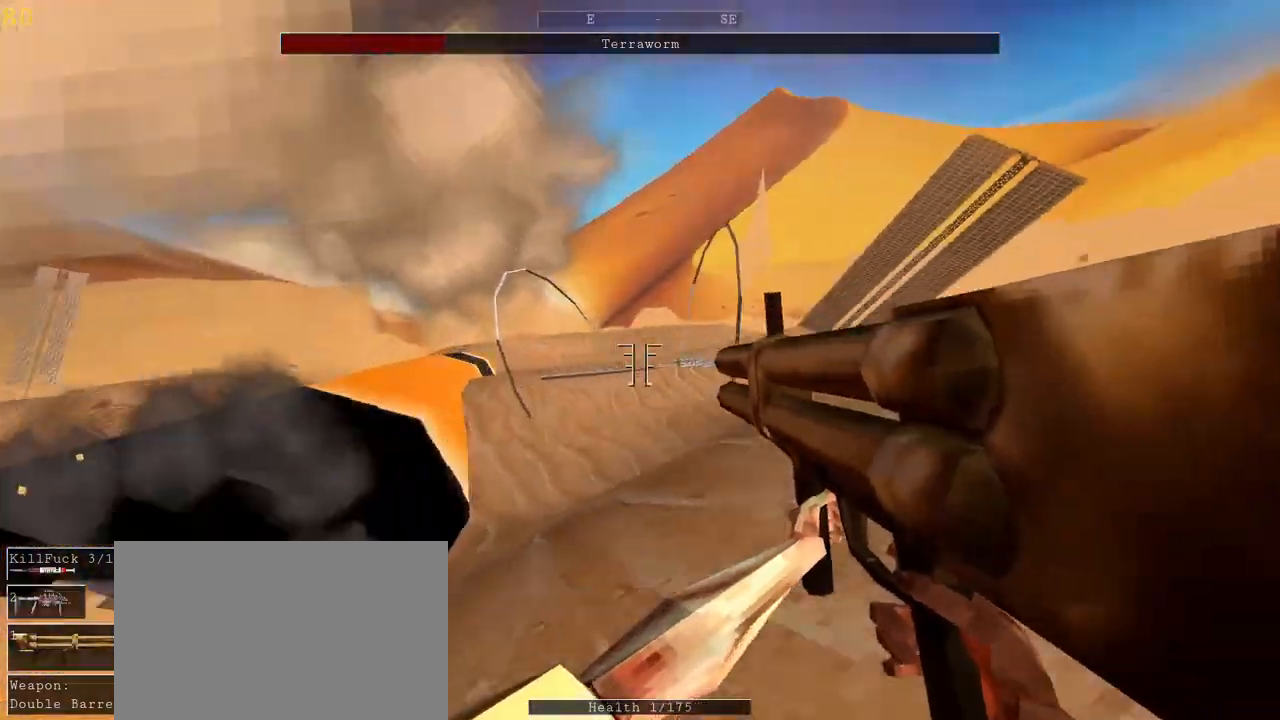
{"keys": ["d", "s"], "mouse": [], "events": [[300, "mouse_left", "down"], [400, "mouse_left", "up"]]}
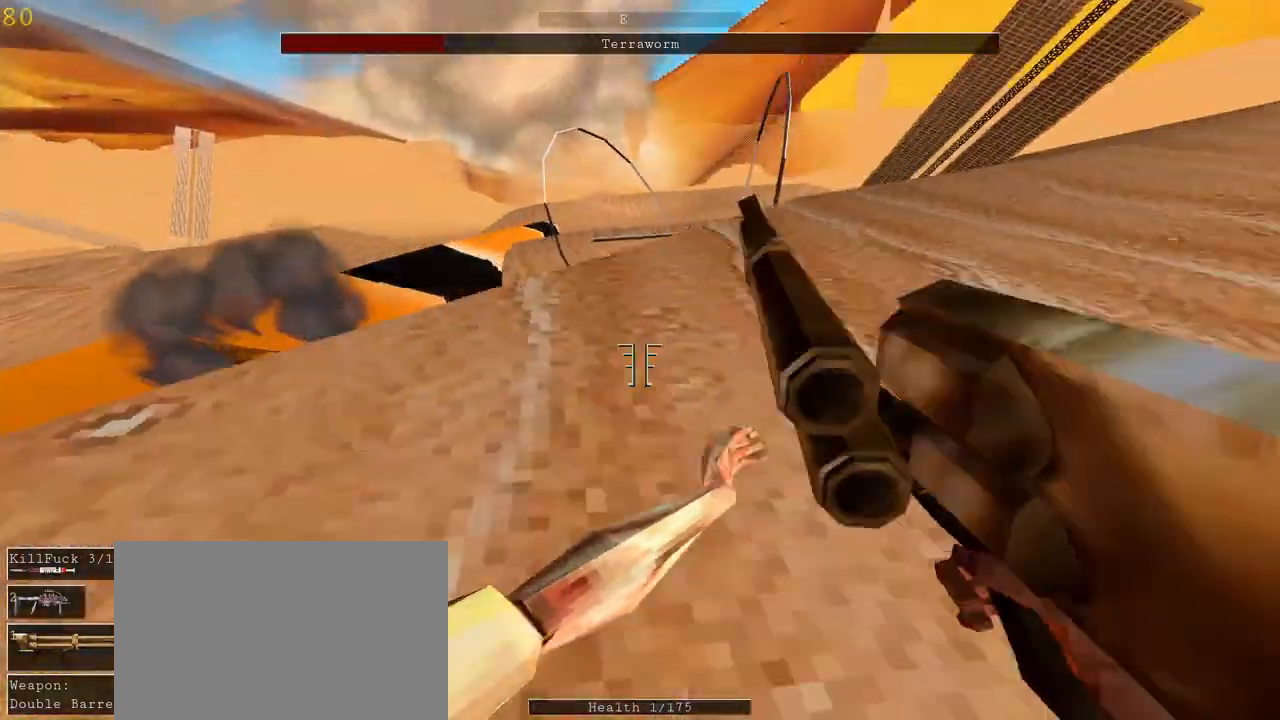
{"keys": ["d", "w"], "mouse": [], "events": [[33, "s", "up"], [167, "w", "down"]]}
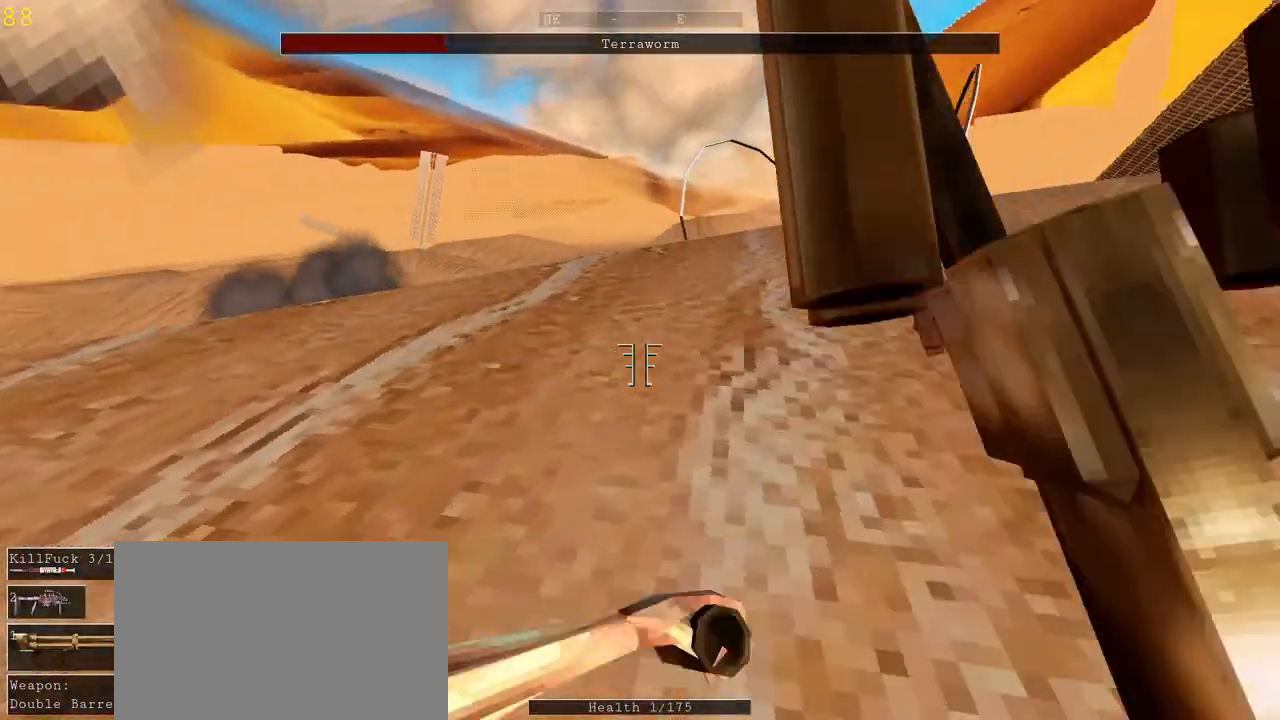
{"keys": ["a", "w"], "mouse": [], "events": [[33, "a", "down"], [133, "a", "up"], [133, "d", "up"], [500, "a", "down"]]}
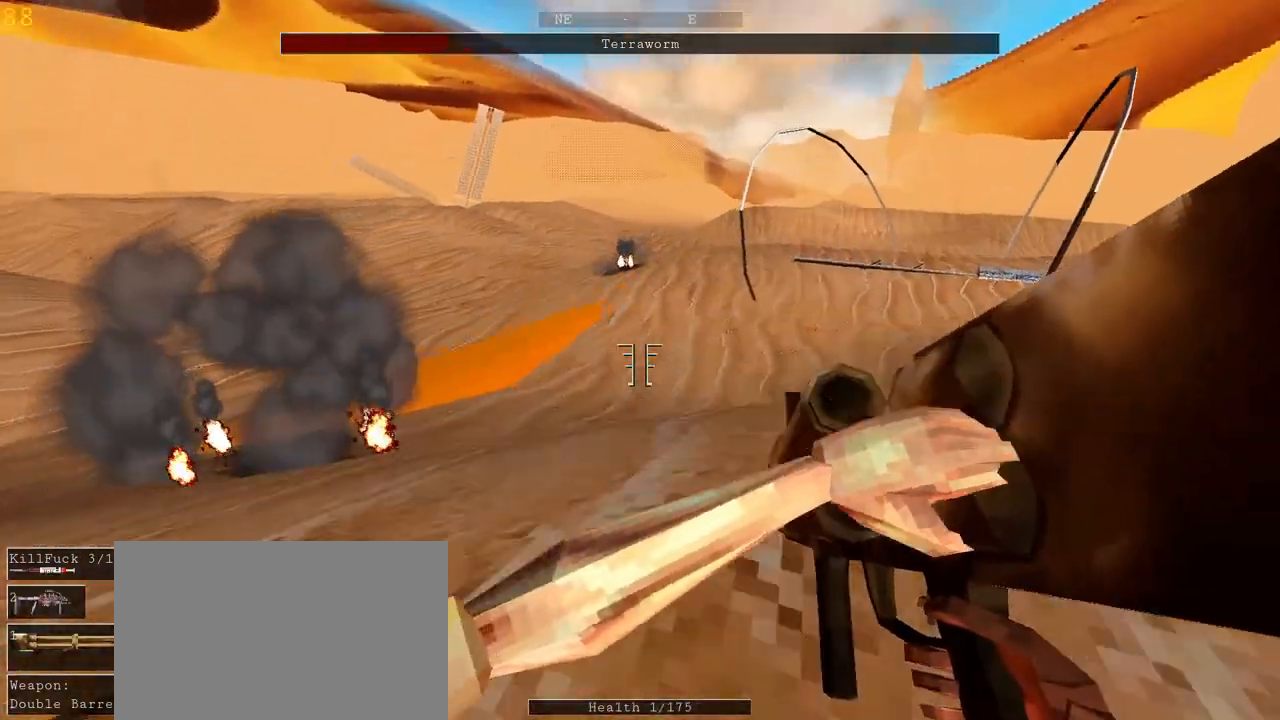
{"keys": ["a", "shift", "w"], "mouse": [], "events": [[467, "shift", "down"]]}
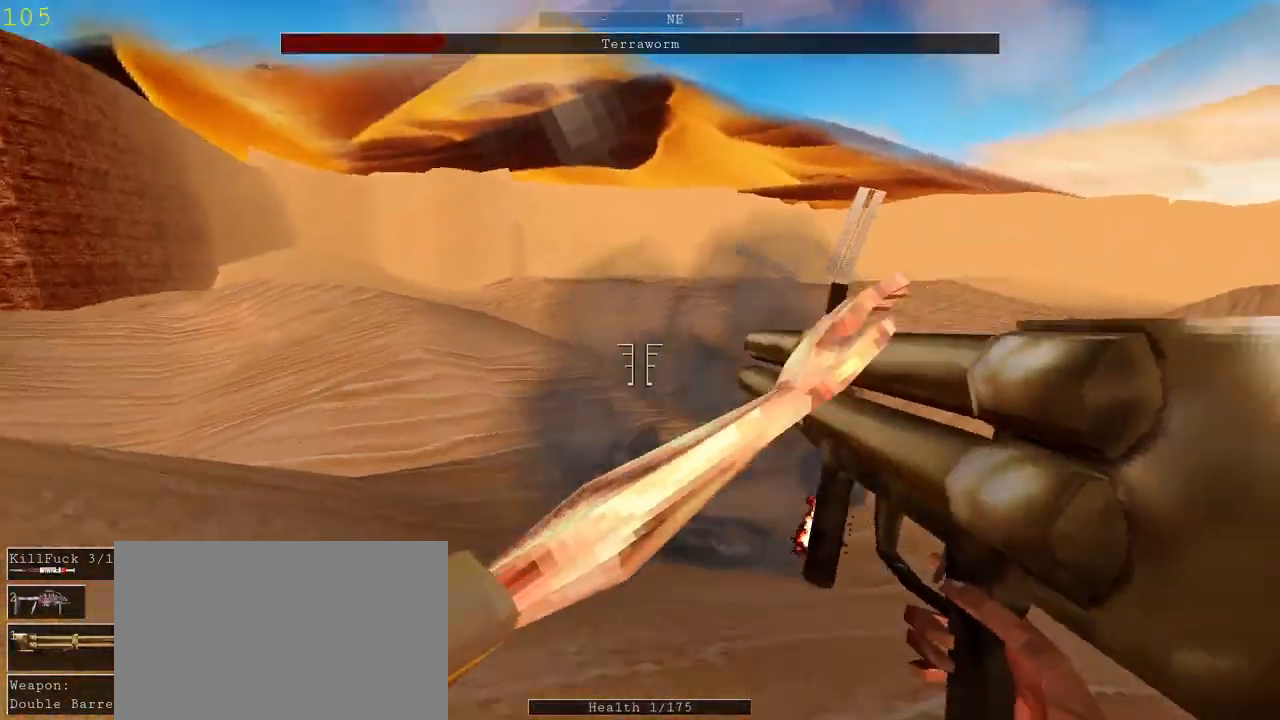
{"keys": ["a", "w"], "mouse": [], "events": [[267, "shift", "up"]]}
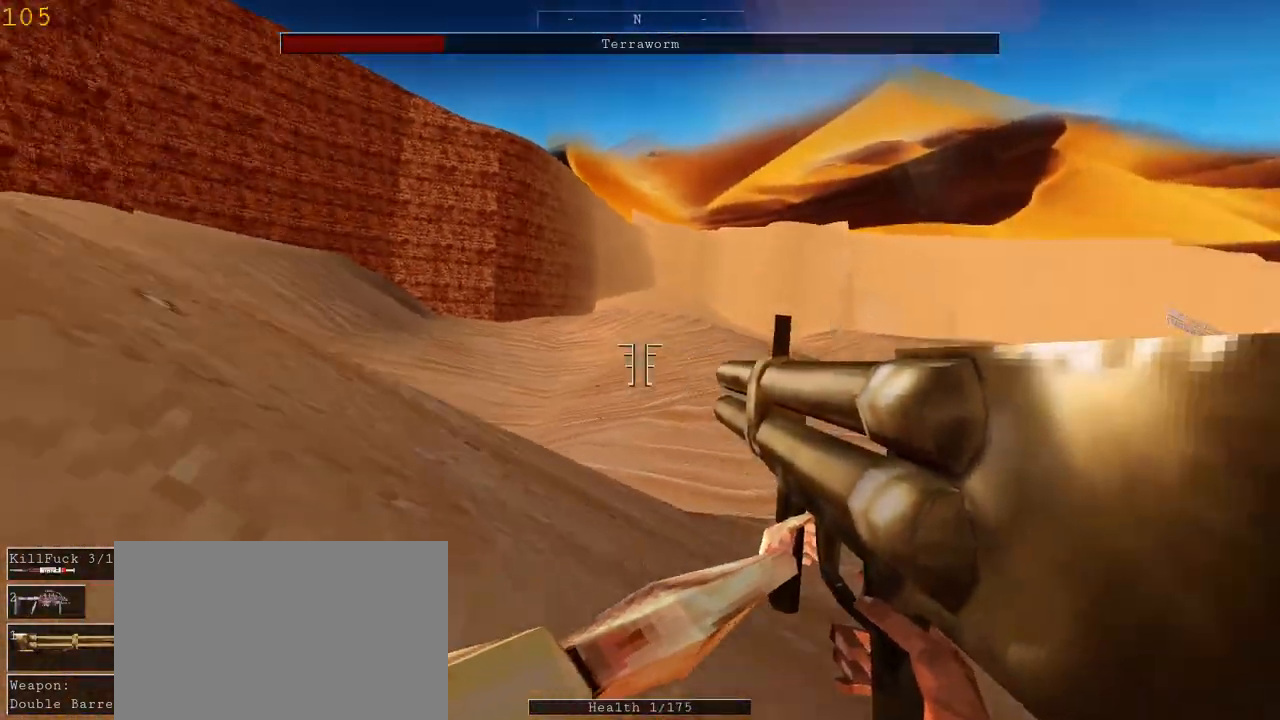
{"keys": ["a", "w"], "mouse": [], "events": []}
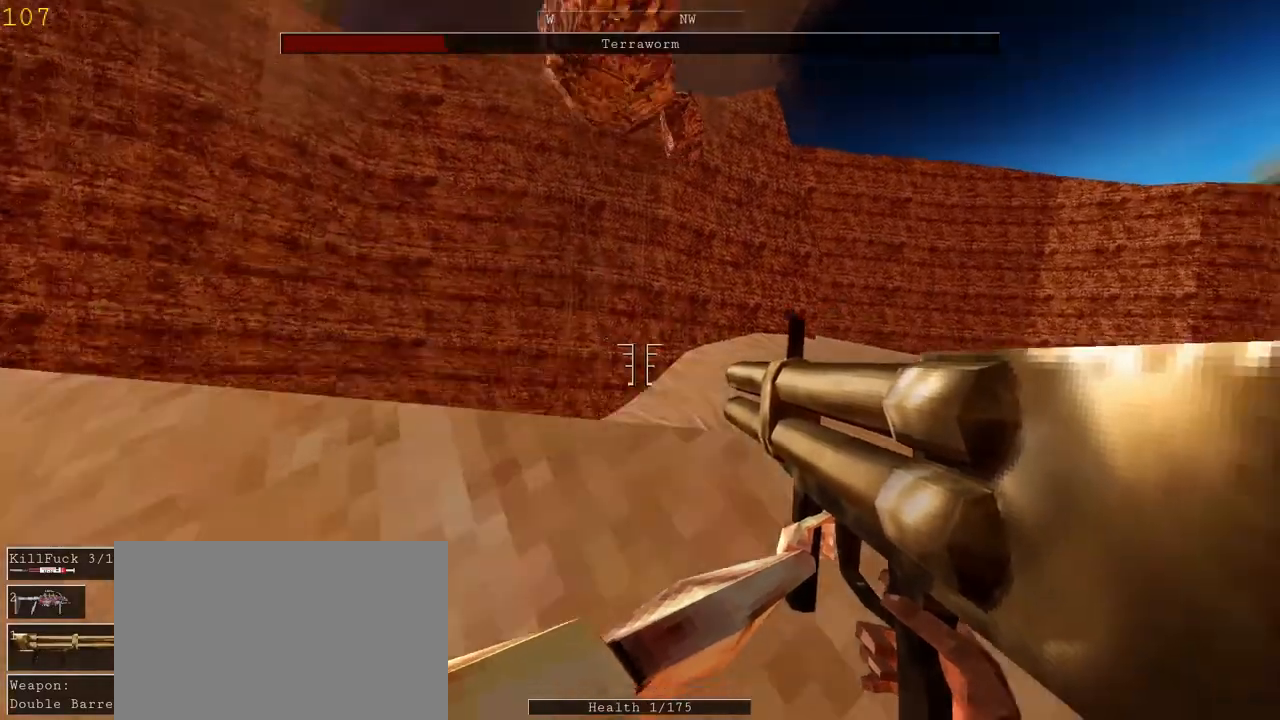
{"keys": ["s"], "mouse": [], "events": [[200, "w", "up"], [333, "s", "down"], [467, "a", "up"]]}
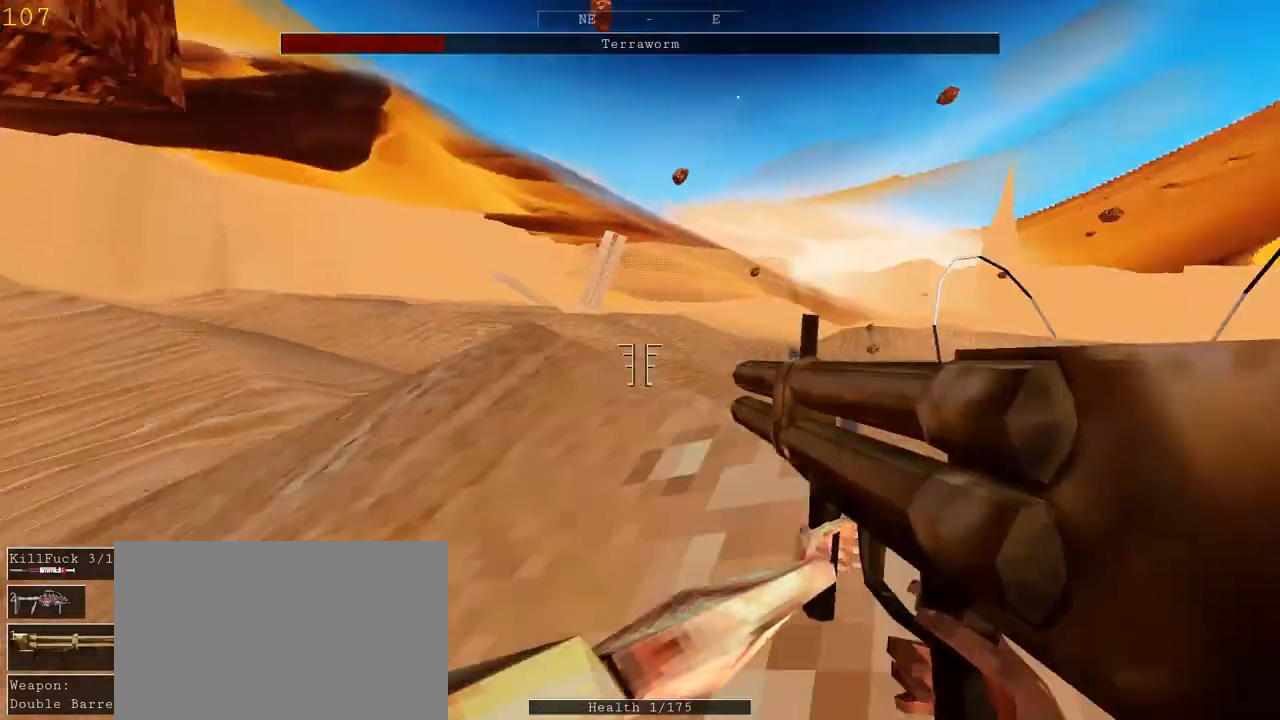
{"keys": ["a"], "mouse": [], "events": [[100, "s", "up"], [167, "d", "down"], [167, "w", "down"], [333, "d", "up"], [433, "w", "up"], [467, "a", "down"]]}
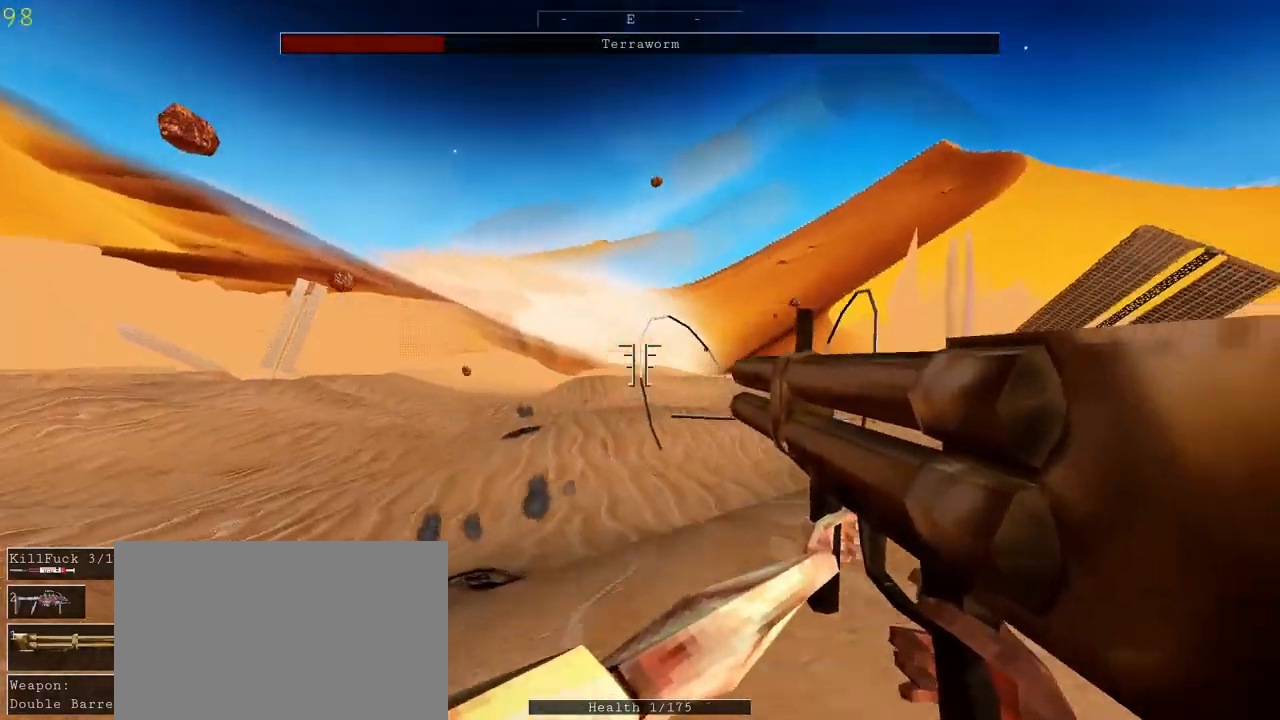
{"keys": [], "mouse": [], "events": [[67, "a", "up"]]}
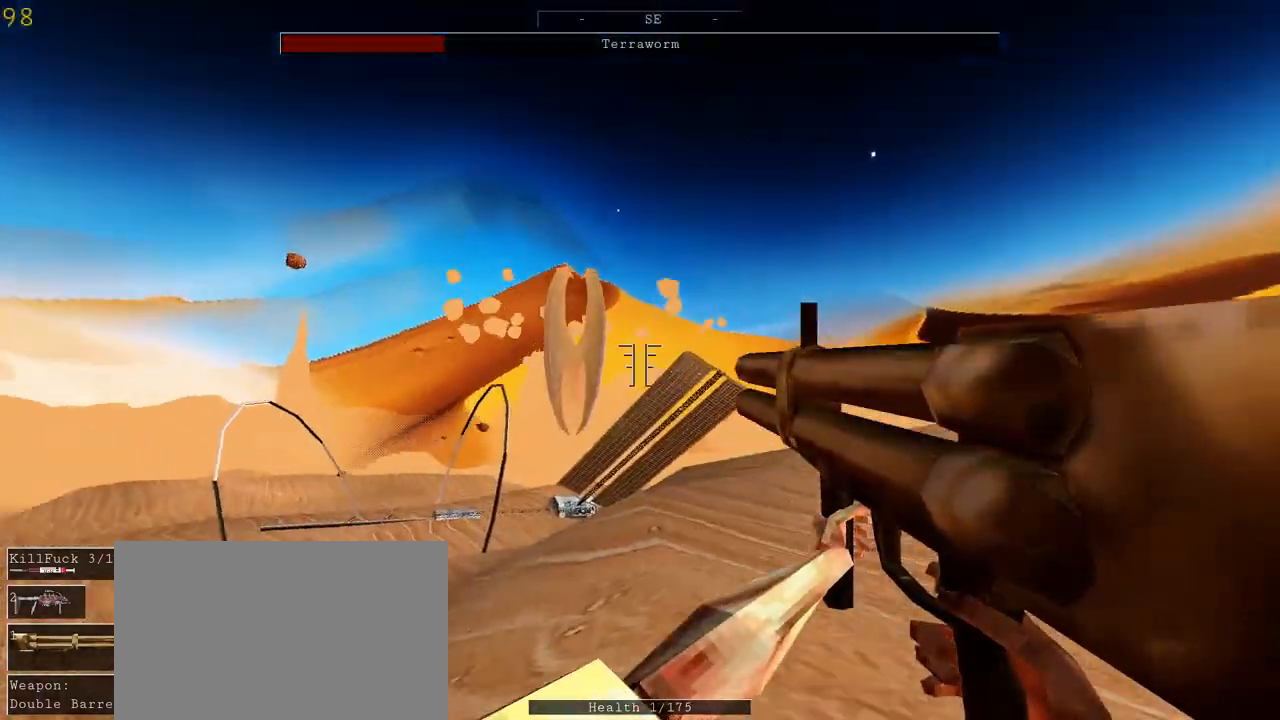
{"keys": [], "mouse": [], "events": [[167, "mouse_left", "down"], [300, "mouse_left", "up"]]}
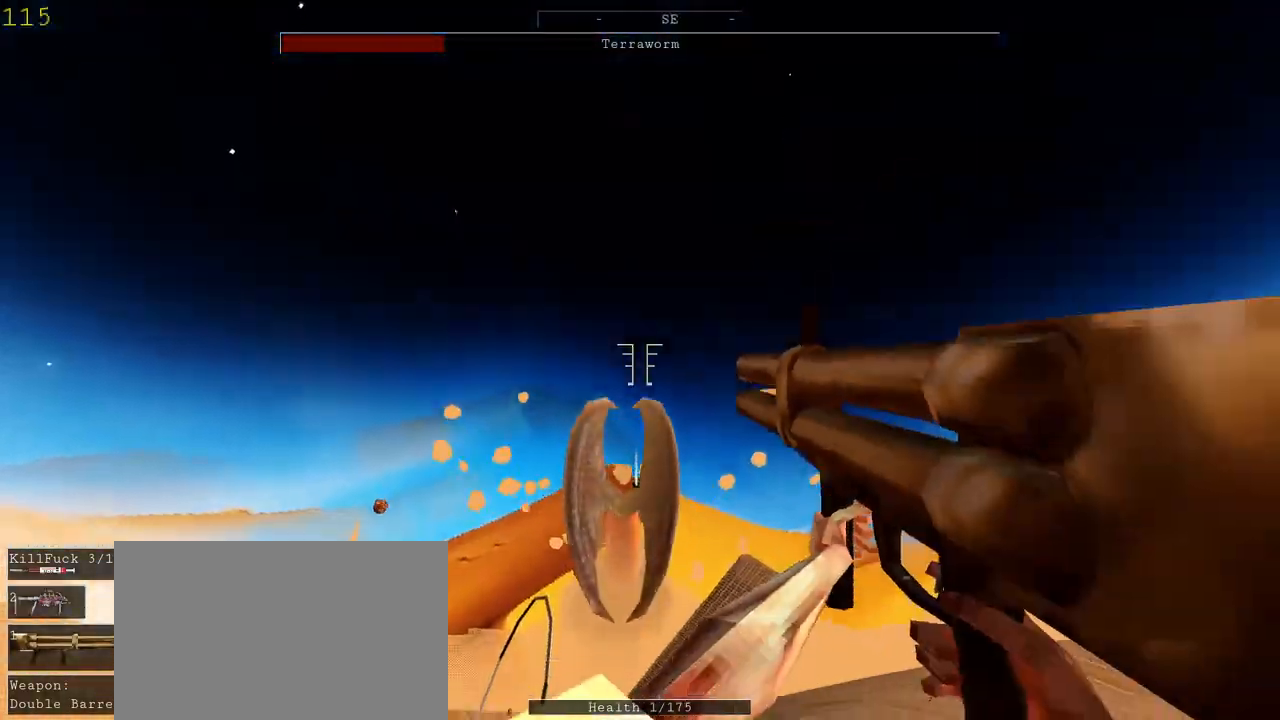
{"keys": ["a", "shift", "w"], "mouse": [], "events": [[133, "mouse_left", "down"], [233, "a", "down"], [267, "mouse_left", "up"], [267, "w", "down"], [367, "shift", "down"]]}
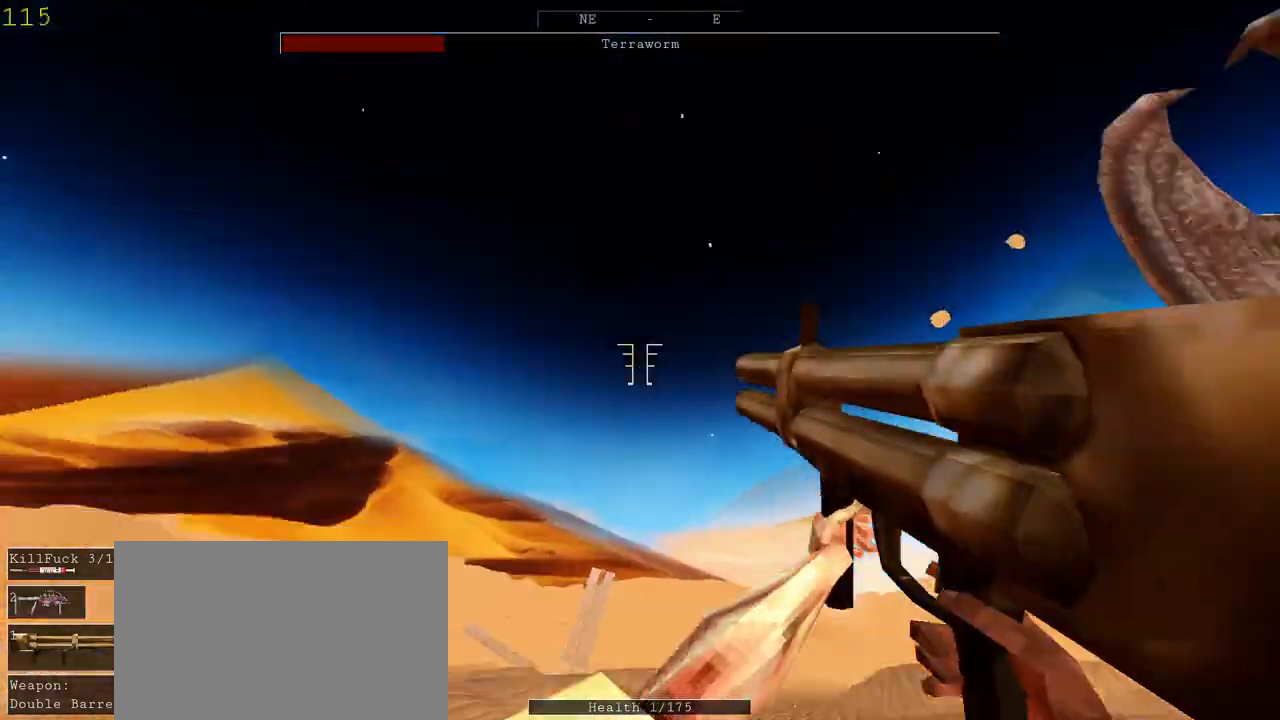
{"keys": ["a", "shift", "w"], "mouse": [], "events": []}
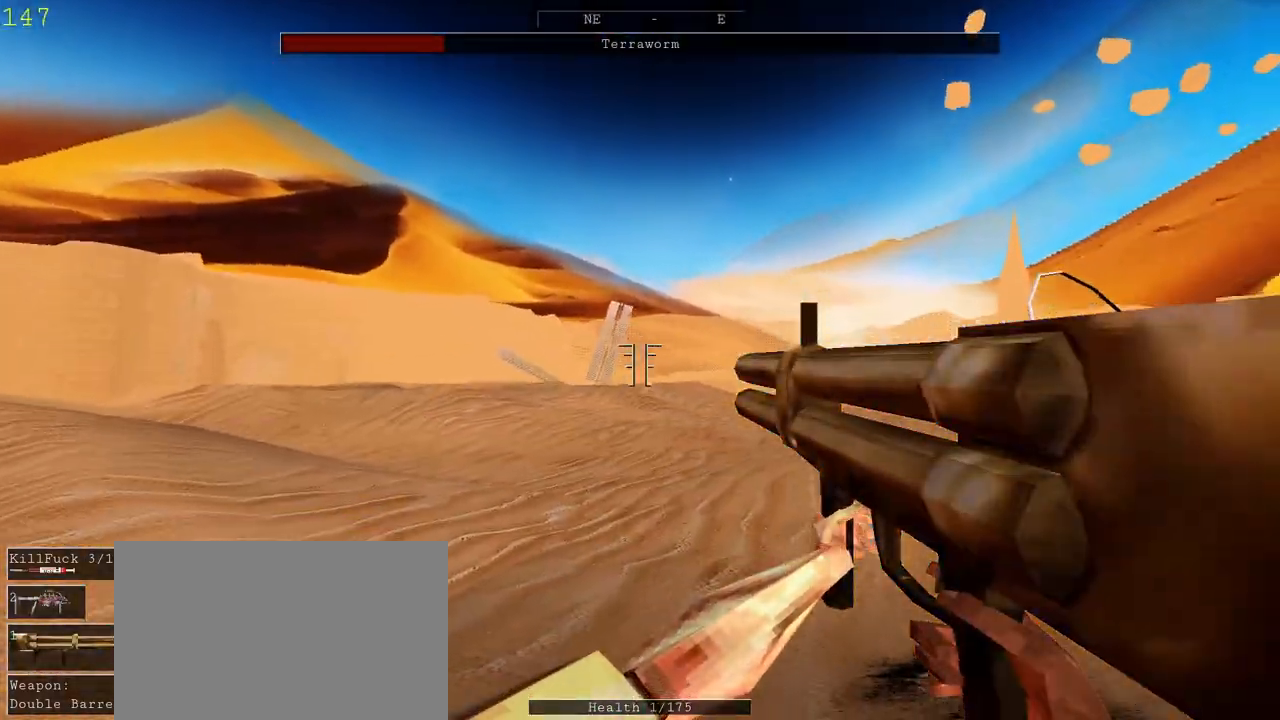
{"keys": ["a", "shift", "w"], "mouse": [], "events": []}
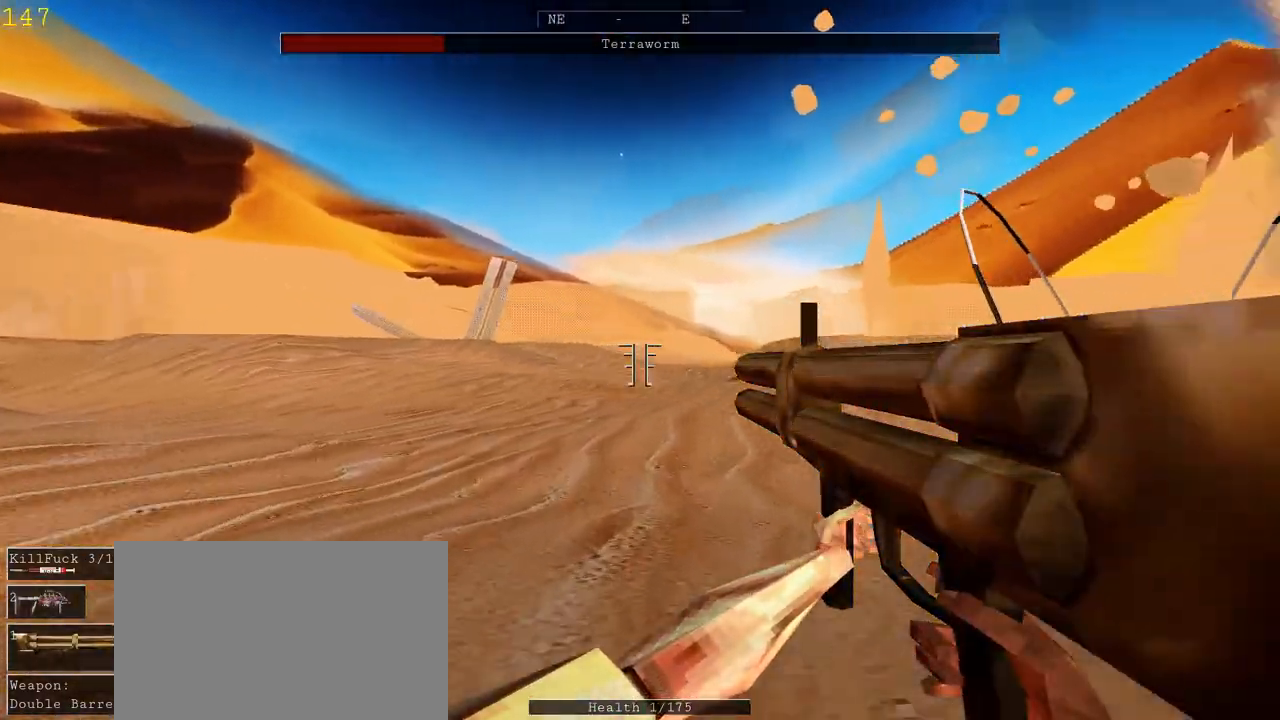
{"keys": ["a", "r", "shift", "space", "w"], "mouse": [], "events": [[200, "space", "down"], [433, "r", "down"]]}
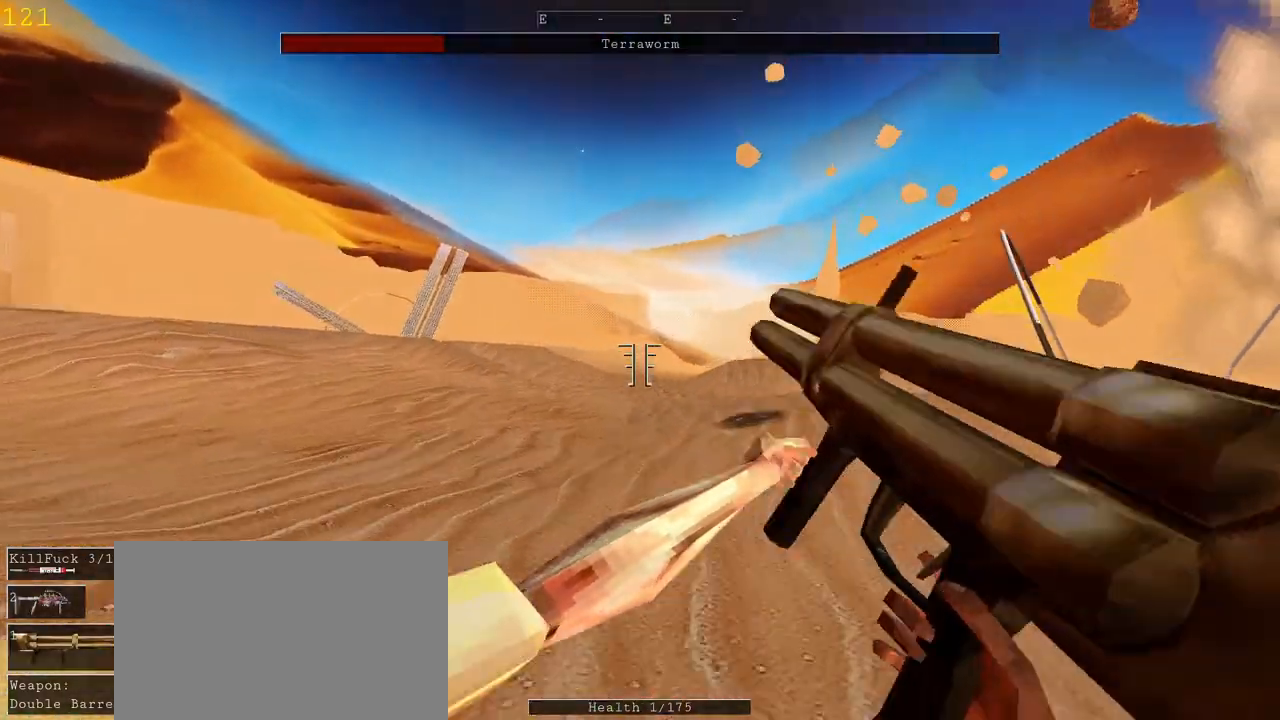
{"keys": ["a", "shift", "w"], "mouse": [], "events": [[133, "r", "up"], [133, "space", "up"]]}